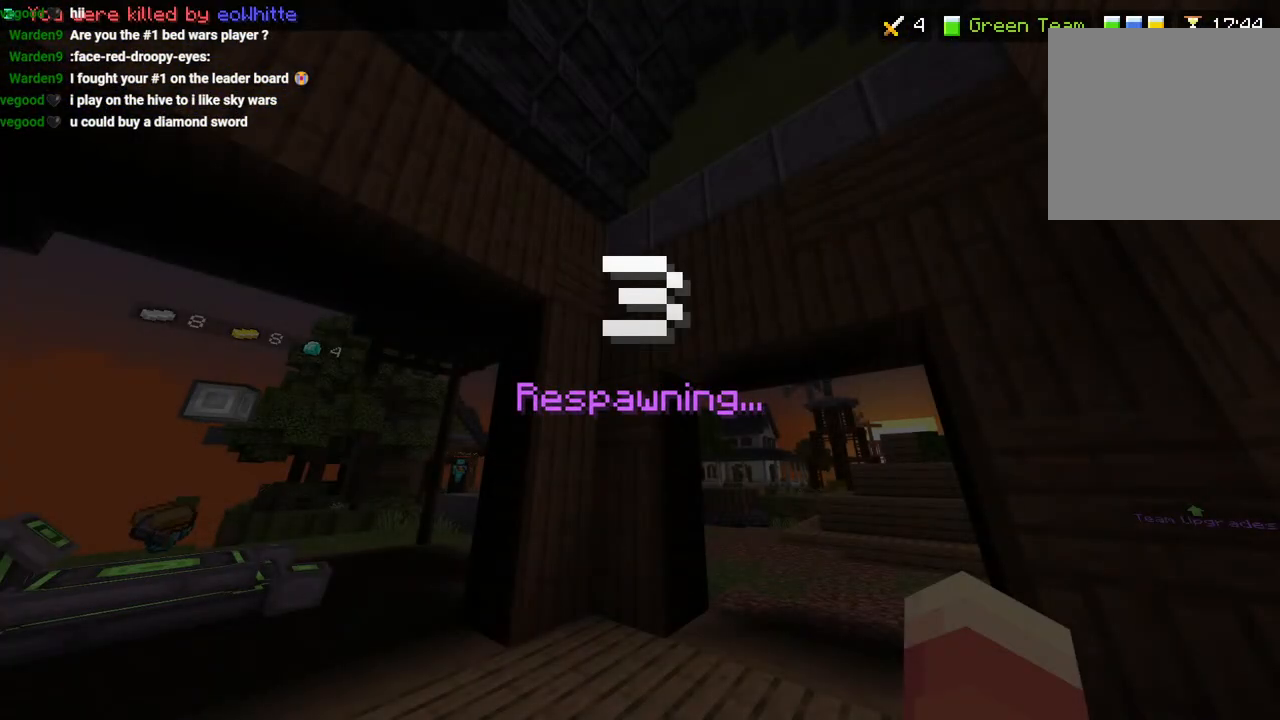
Gameplay with a controller (PlayStation layout); each line is a JSON object with the inputs held at the frame after it. "events" lists button and stick changes between this image and that frame as [ms after this image, input, new state], when the widget could be followed in between.
{"buttons": [], "left_stick": "center", "right_stick": "center", "events": []}
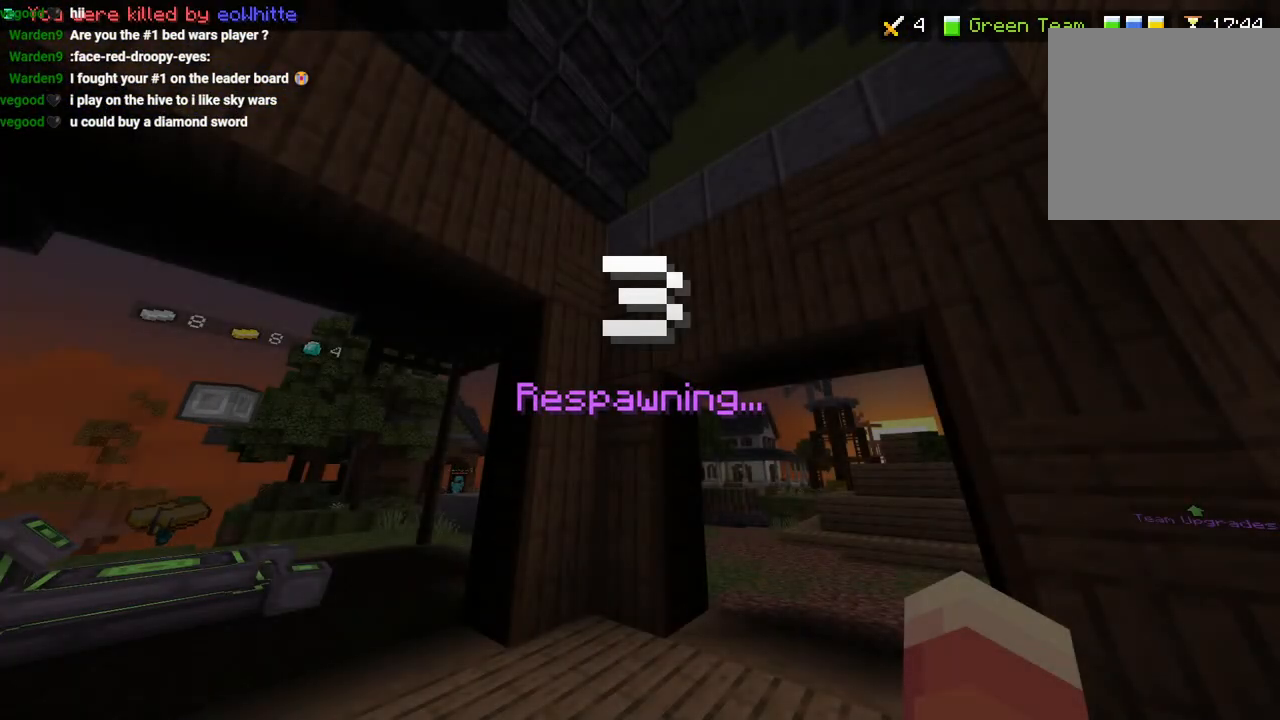
{"buttons": [], "left_stick": "center", "right_stick": "center", "events": []}
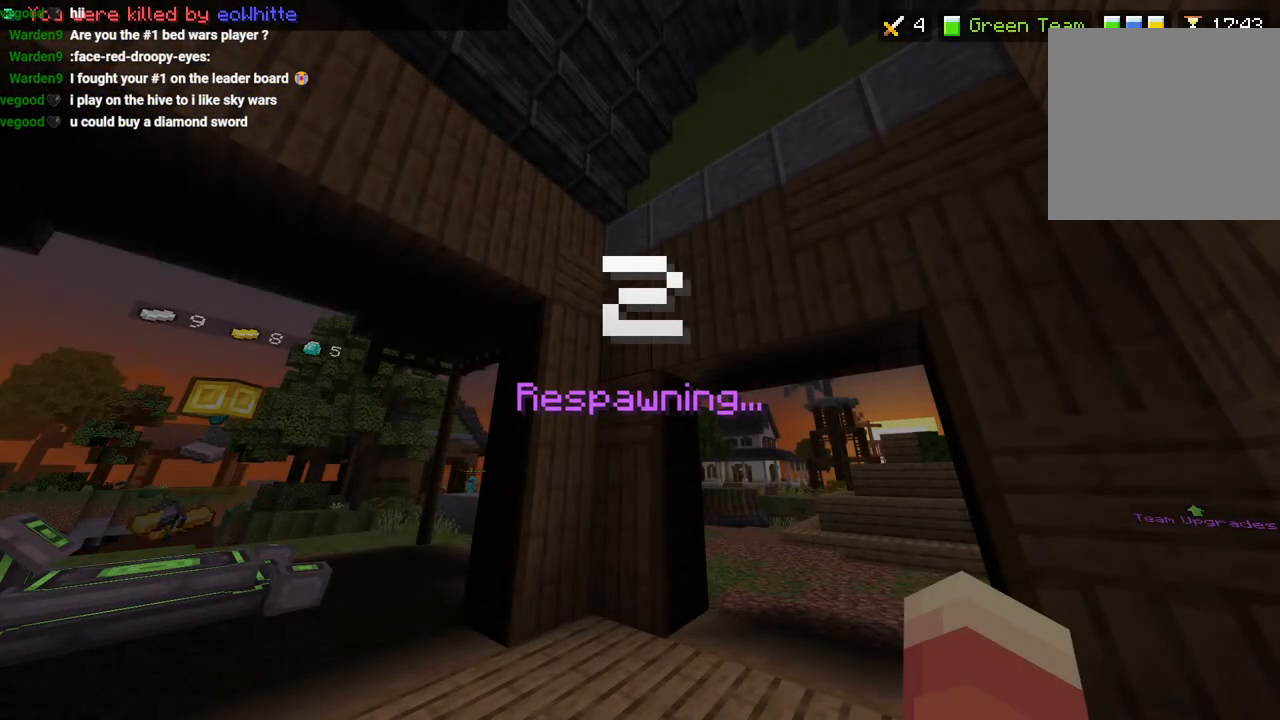
{"buttons": [], "left_stick": "center", "right_stick": "center", "events": []}
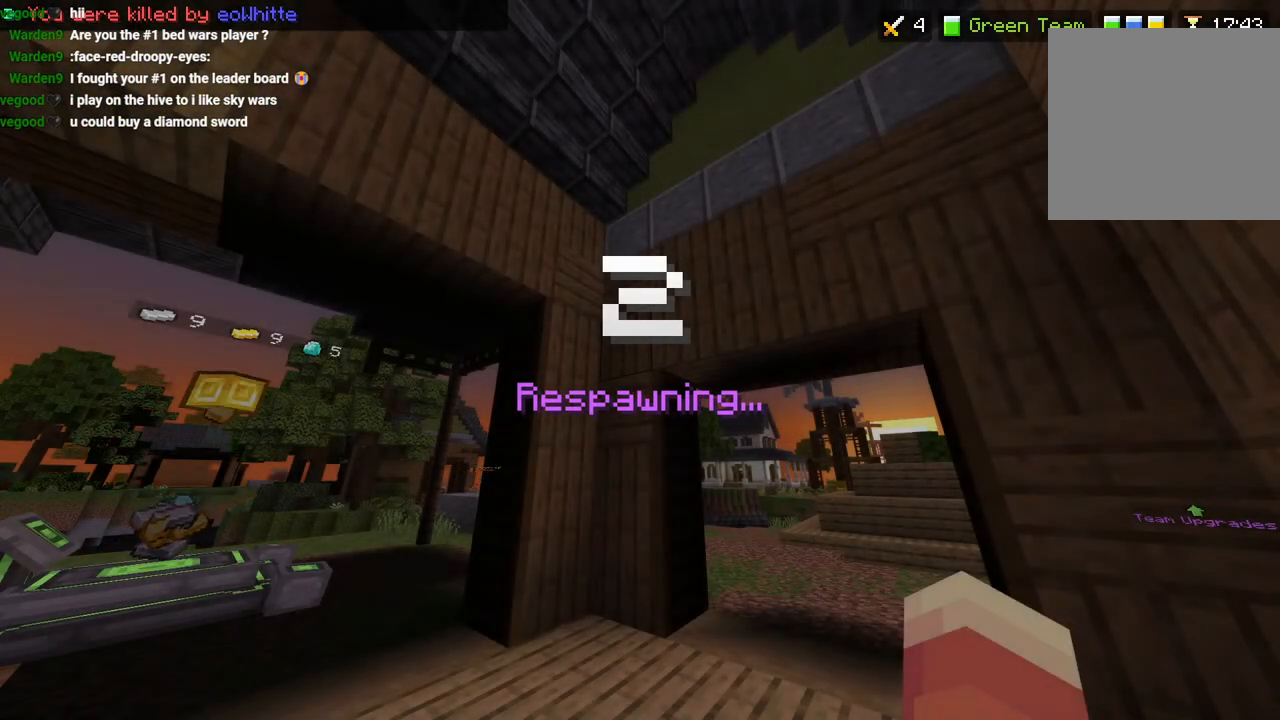
{"buttons": [], "left_stick": "center", "right_stick": "center", "events": [[200, "right_stick", "right"], [350, "R2", "down"], [367, "right_stick", "center"], [467, "R2", "up"]]}
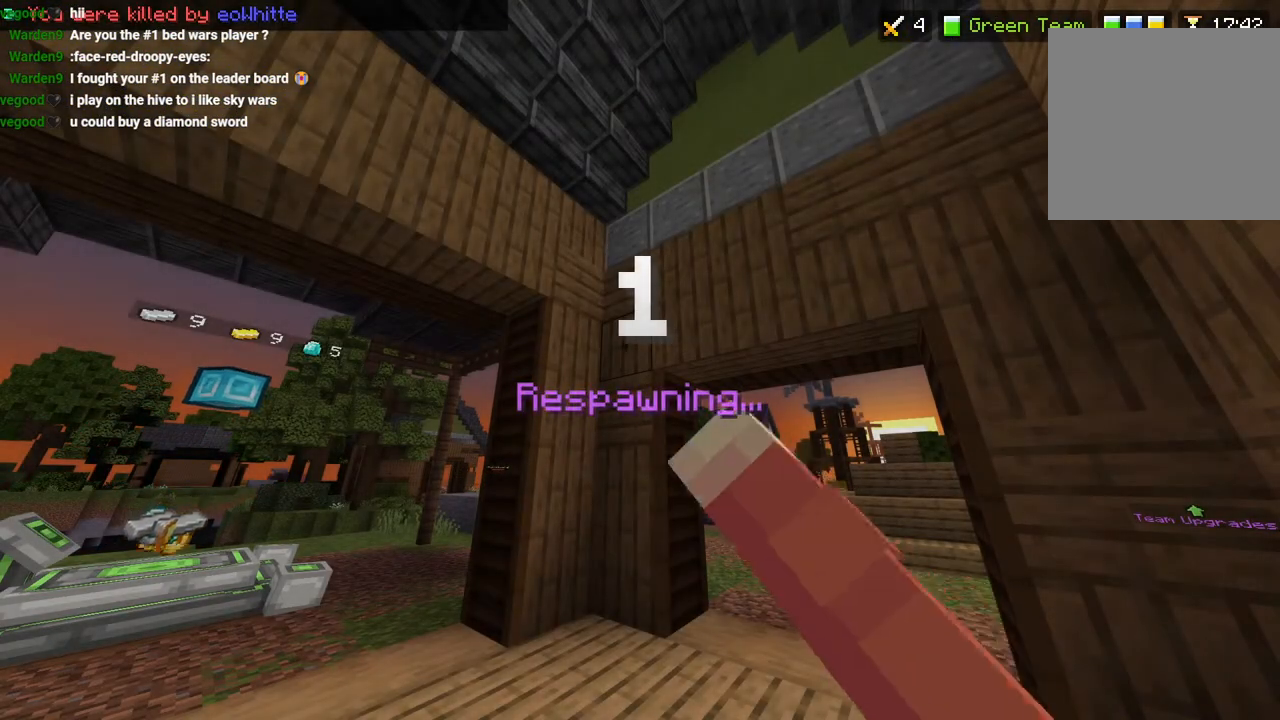
{"buttons": [], "left_stick": "center", "right_stick": "down", "events": [[67, "R2", "down"], [100, "right_stick", "down-right"], [167, "R2", "up"], [300, "right_stick", "center"], [450, "right_stick", "down"]]}
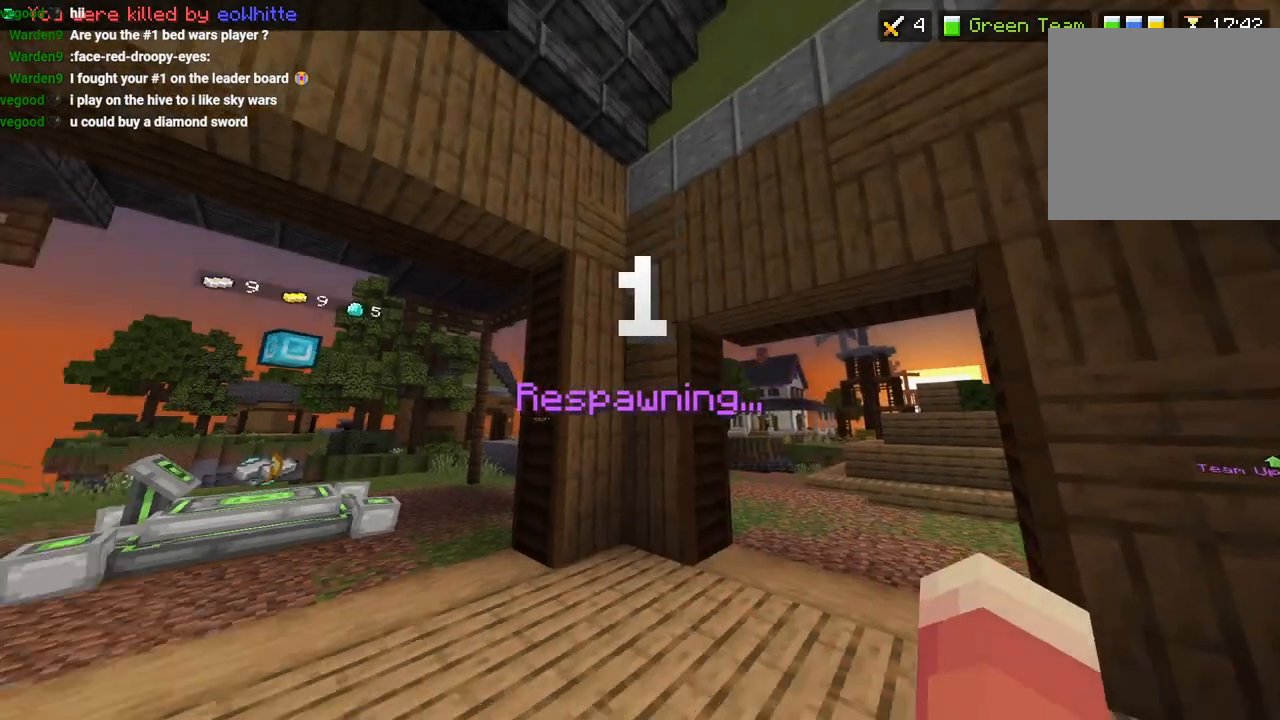
{"buttons": [], "left_stick": "up-left", "right_stick": "center", "events": [[100, "left_stick", "up-left"], [117, "right_stick", "center"], [267, "L3", "down"], [283, "right_stick", "down-left"], [367, "L3", "up"], [383, "right_stick", "center"]]}
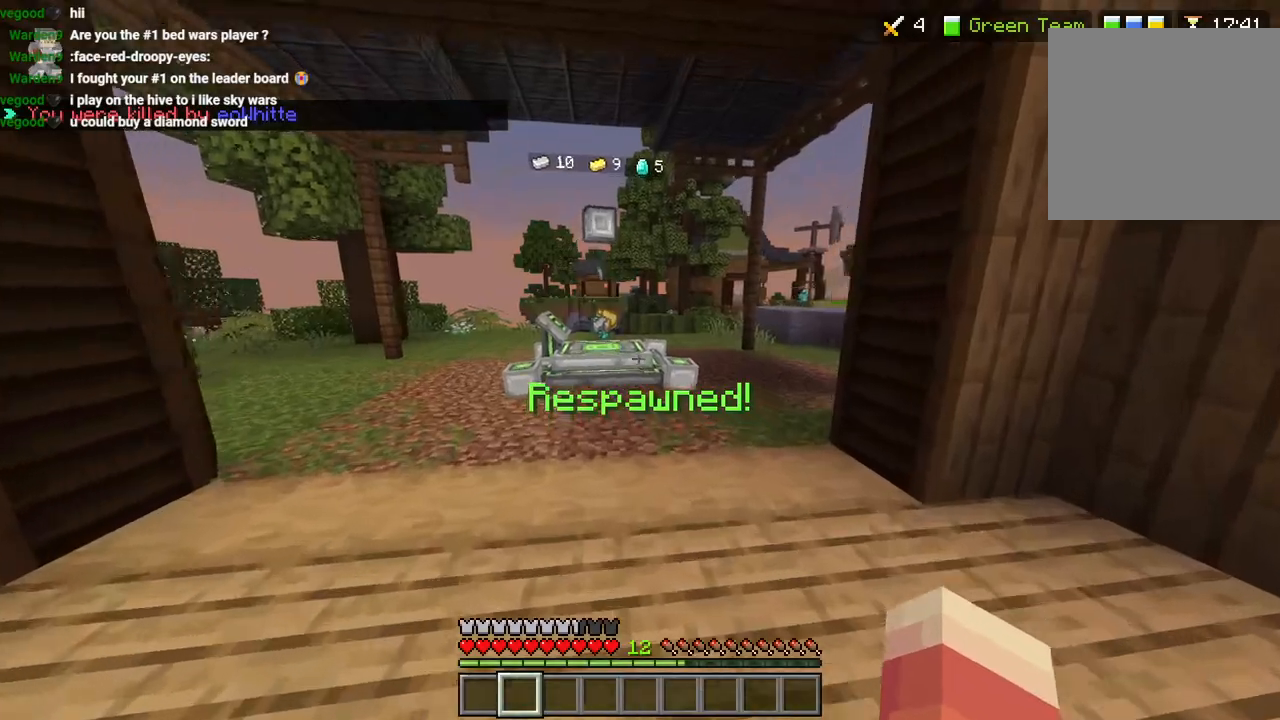
{"buttons": ["L3"], "left_stick": "up", "right_stick": "right", "events": [[100, "CROSS", "down"], [183, "CROSS", "up"], [367, "left_stick", "up"], [417, "right_stick", "right"], [500, "L3", "down"]]}
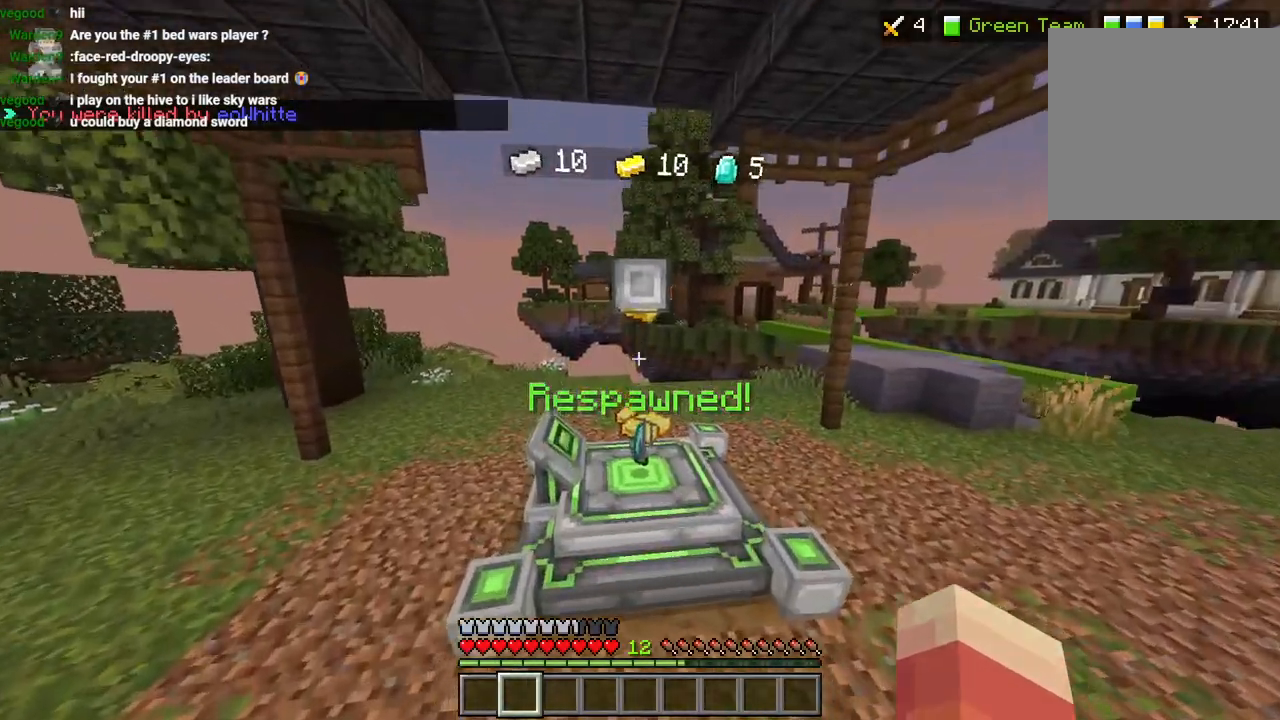
{"buttons": [], "left_stick": "up", "right_stick": "right", "events": [[67, "L3", "up"]]}
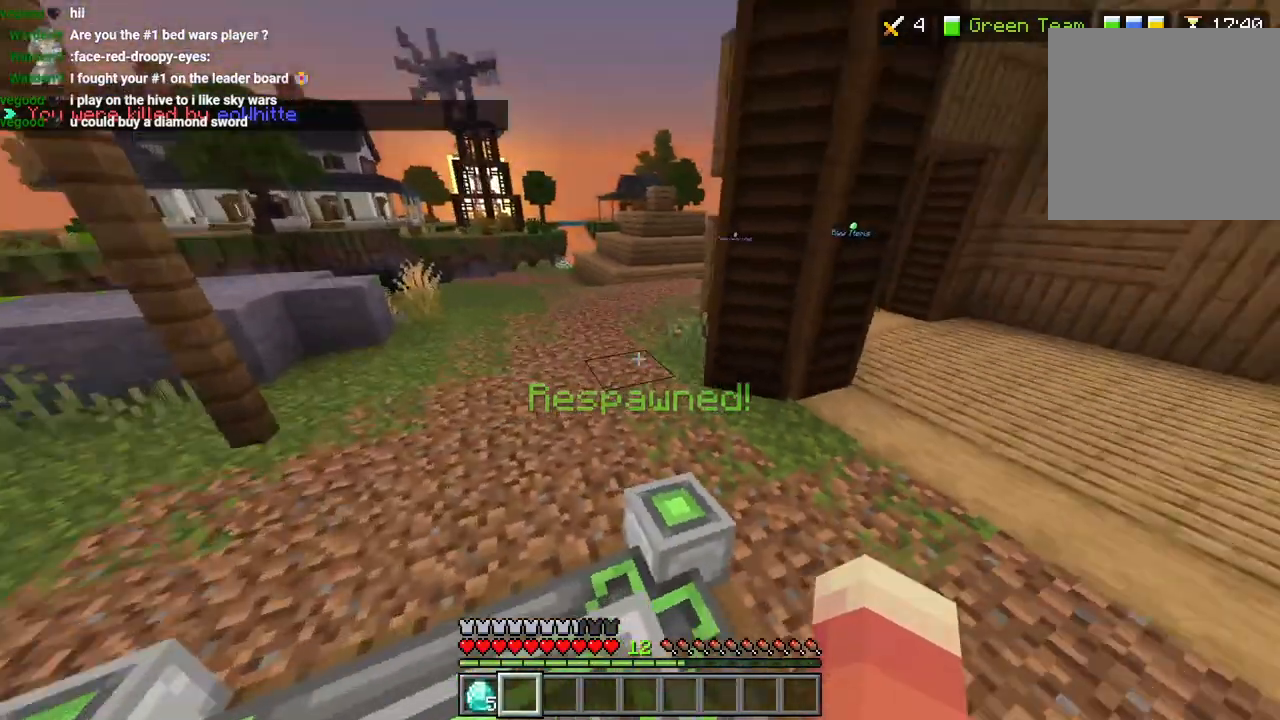
{"buttons": [], "left_stick": "up-left", "right_stick": "right", "events": [[50, "left_stick", "up-left"], [83, "L3", "down"], [83, "right_stick", "center"], [150, "CROSS", "down"], [200, "L3", "up"], [250, "CROSS", "up"], [483, "right_stick", "right"]]}
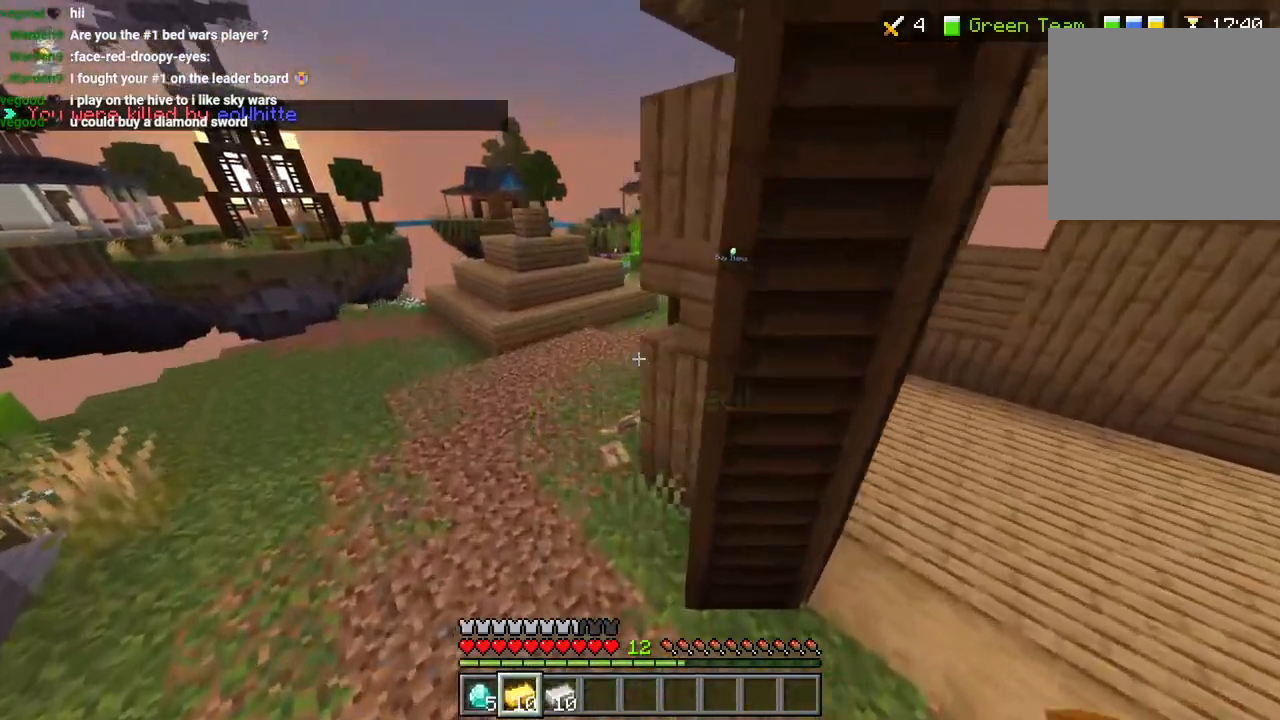
{"buttons": [], "left_stick": "up", "right_stick": "center", "events": [[167, "R1", "down"], [217, "L3", "down"], [217, "left_stick", "up"], [267, "R1", "up"], [300, "right_stick", "center"], [317, "L3", "up"], [333, "CROSS", "down"], [467, "CROSS", "up"]]}
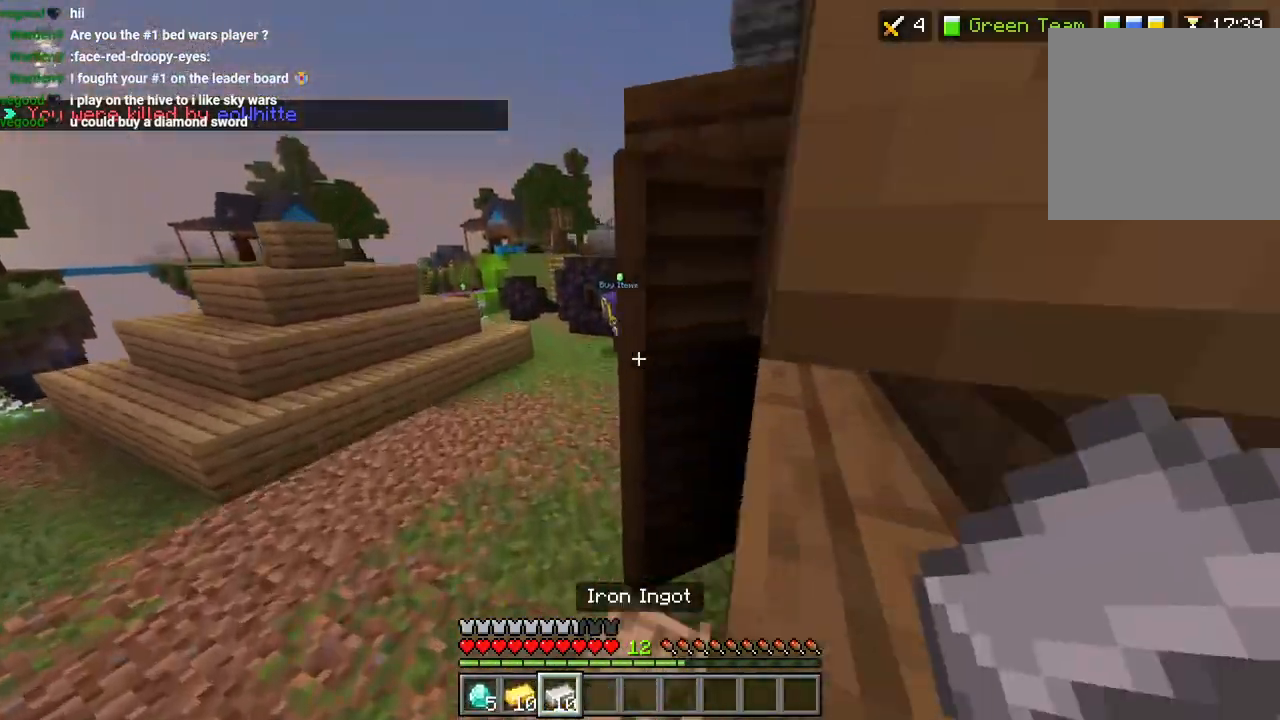
{"buttons": ["CROSS", "L3"], "left_stick": "up", "right_stick": "right", "events": [[100, "R1", "down"], [117, "right_stick", "right"], [200, "L3", "down"], [200, "R1", "up"], [300, "L3", "up"], [367, "CROSS", "down"], [433, "L3", "down"]]}
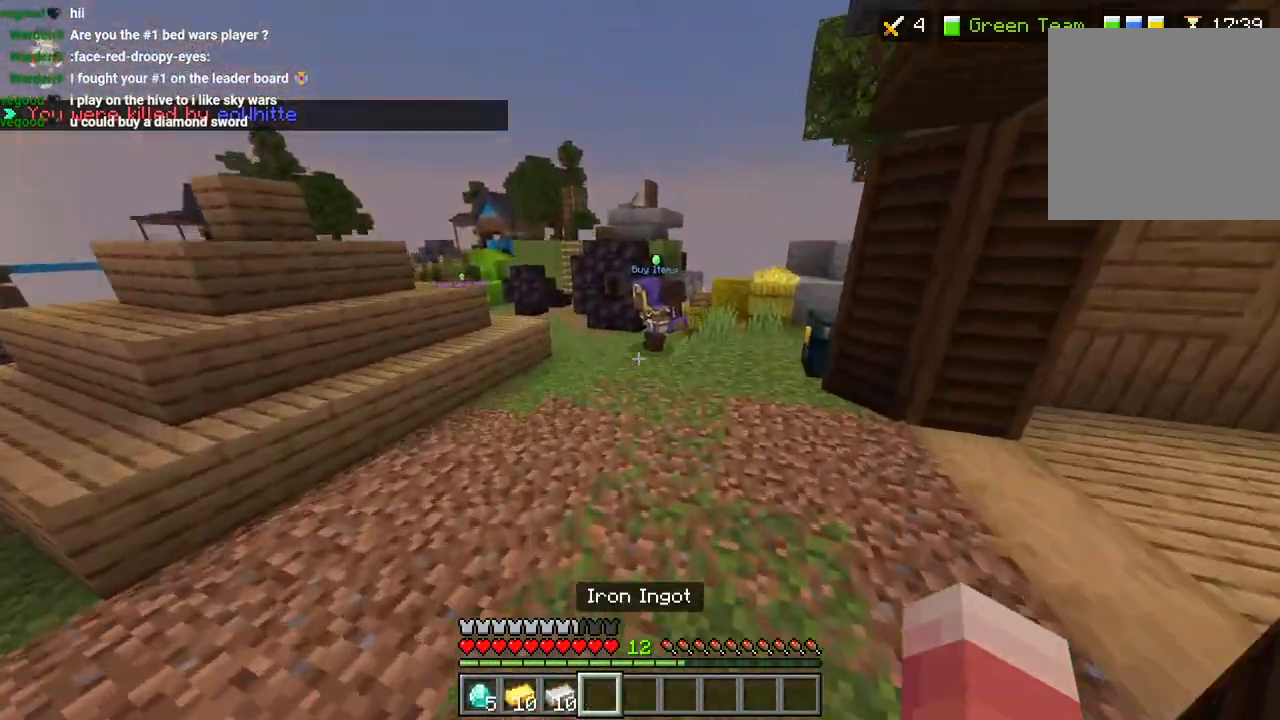
{"buttons": ["L2"], "left_stick": "up-right", "right_stick": "center", "events": [[17, "CROSS", "up"], [33, "L3", "up"], [33, "left_stick", "up-right"], [283, "L2", "down"], [383, "right_stick", "center"]]}
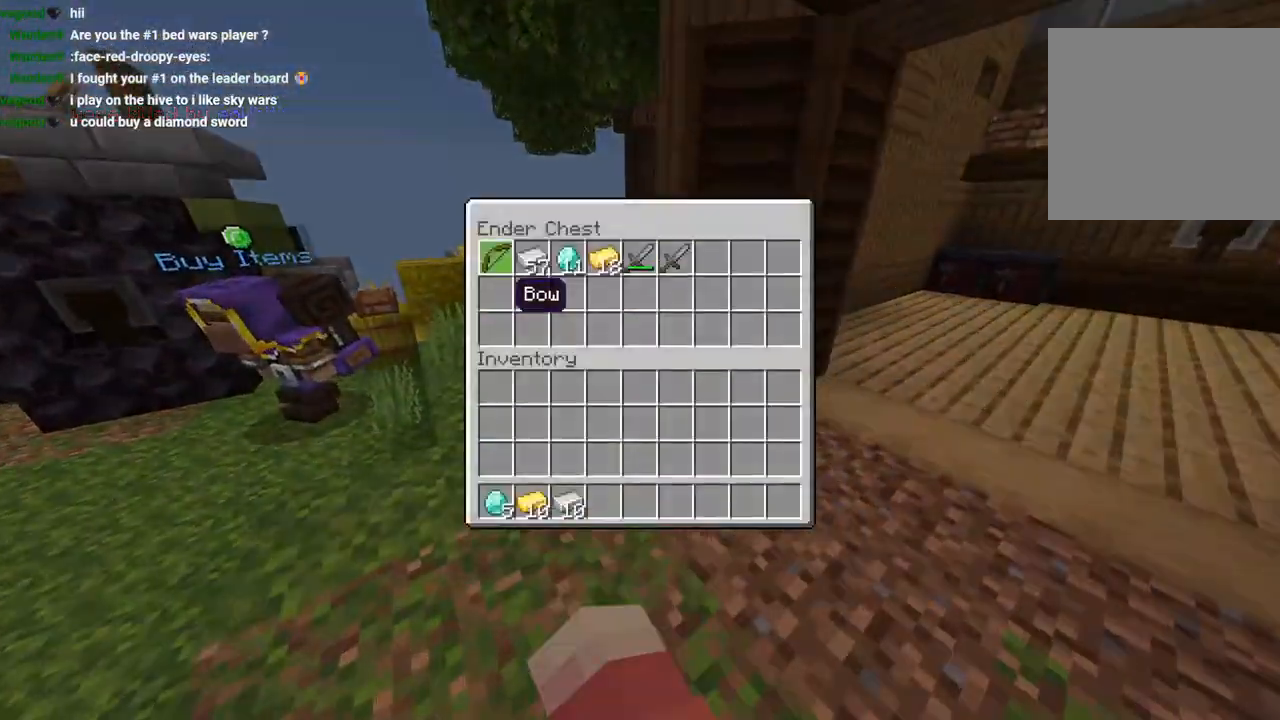
{"buttons": [], "left_stick": "up", "right_stick": "right", "events": [[117, "L2", "up"], [183, "CIRCLE", "down"], [233, "left_stick", "up-left"], [283, "CIRCLE", "up"], [383, "L3", "down"], [400, "left_stick", "up"], [467, "right_stick", "right"], [483, "L3", "up"]]}
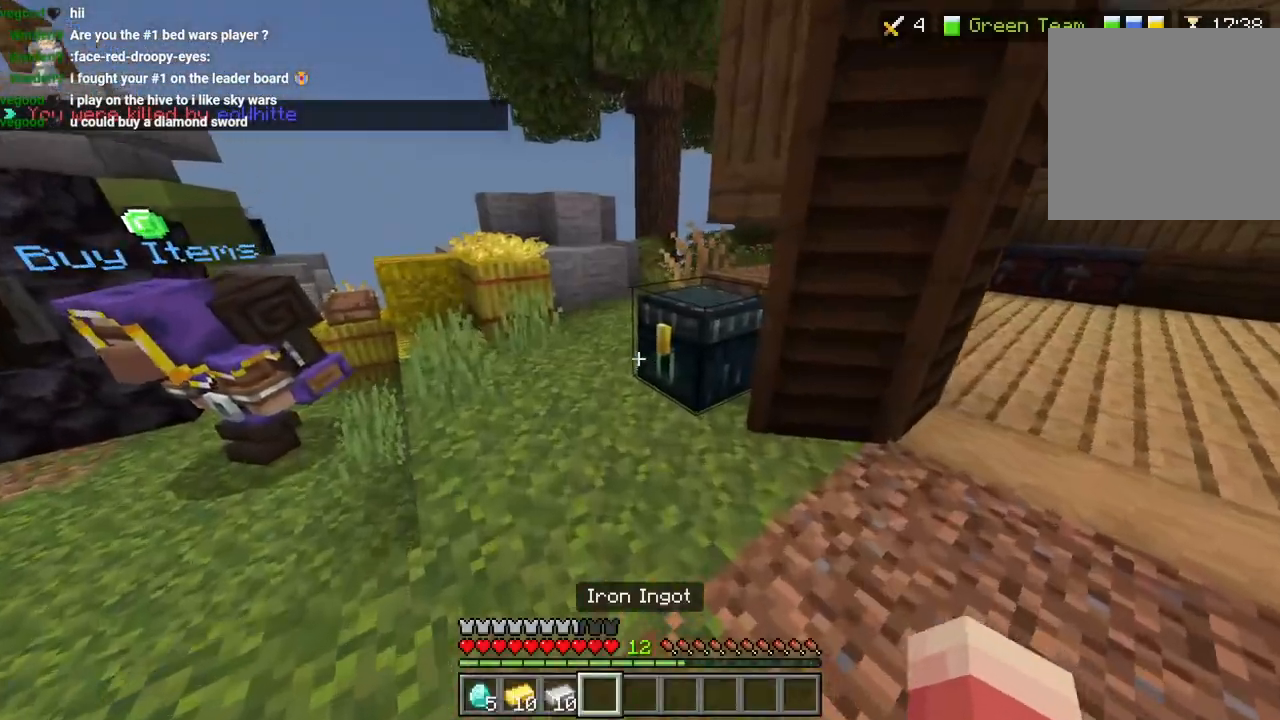
{"buttons": [], "left_stick": "right", "right_stick": "center", "events": [[50, "L2", "down"], [133, "left_stick", "right"], [133, "right_stick", "up-right"], [183, "L2", "up"], [300, "right_stick", "center"]]}